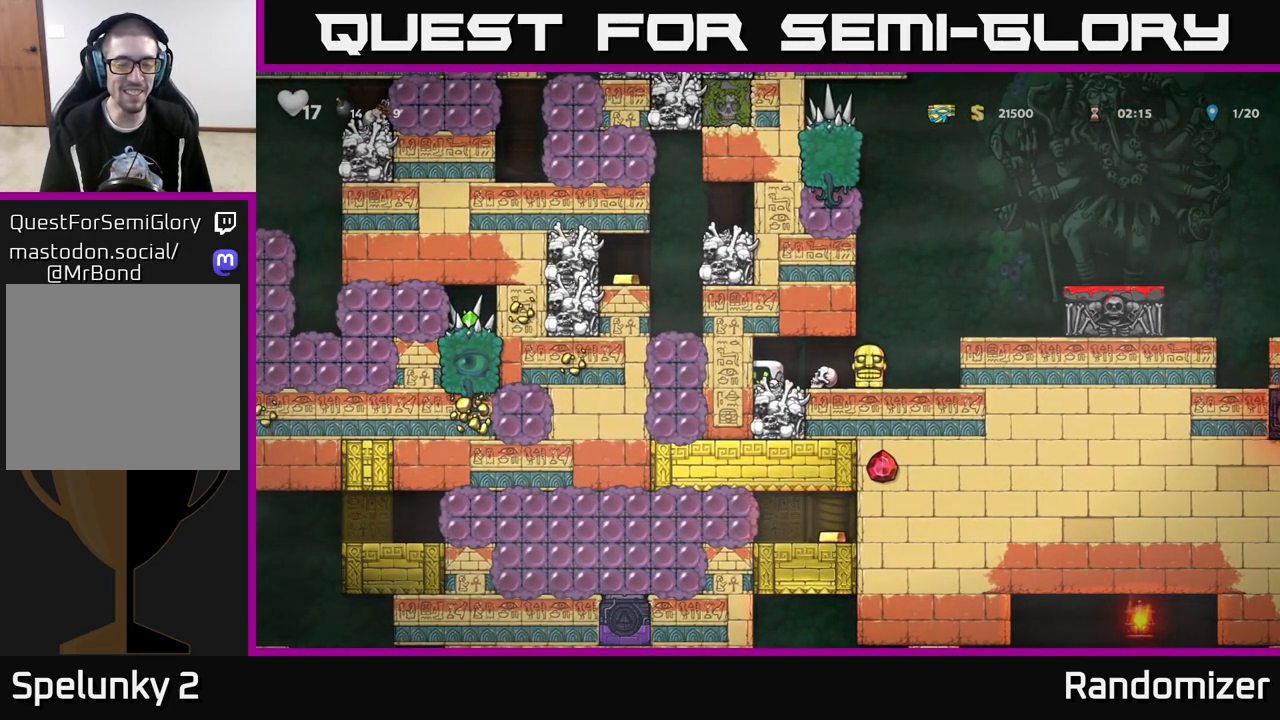
Gameplay with a controller (Xbox layout); each line is a JSON object with the inputs held at the frame after it. "events" lists button and stick changes between this image and that frame as [ms after this image, input, new state], when the widget could be followed in between.
{"buttons": [], "left_stick": "down", "right_stick": "center", "events": []}
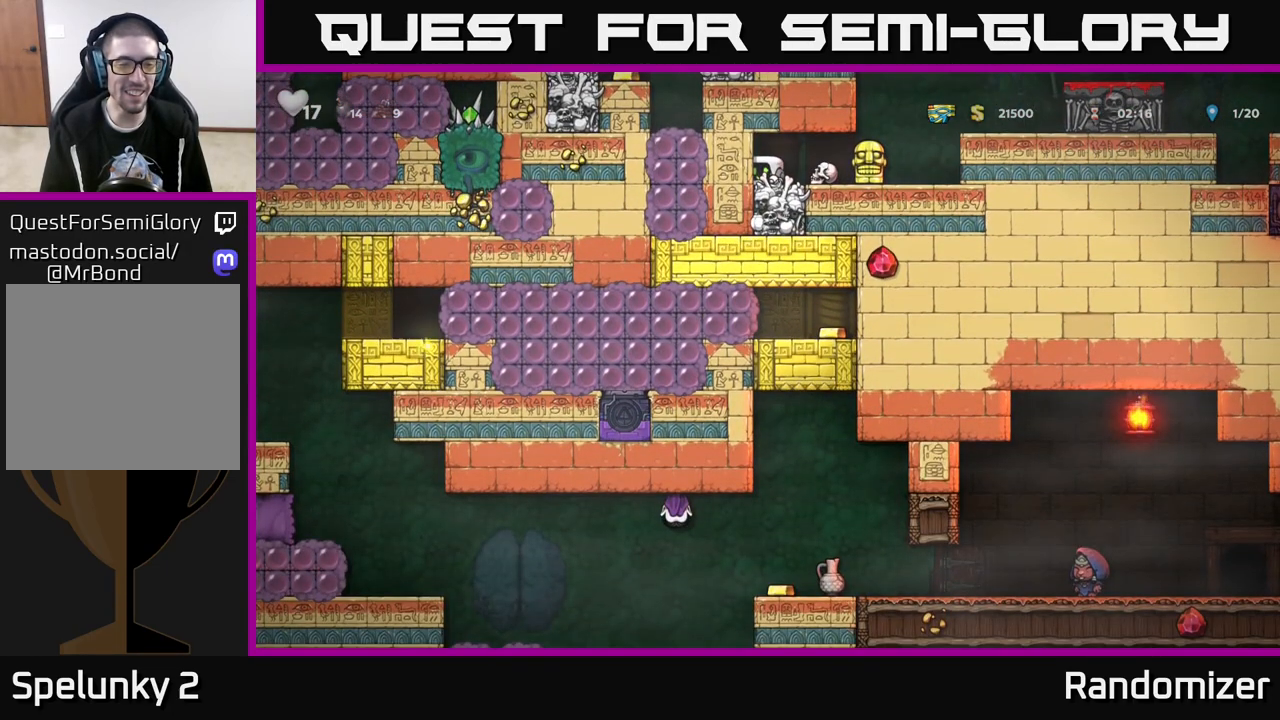
{"buttons": [], "left_stick": "right", "right_stick": "center", "events": [[250, "left_stick", "center"], [317, "left_stick", "up-right"], [367, "left_stick", "right"]]}
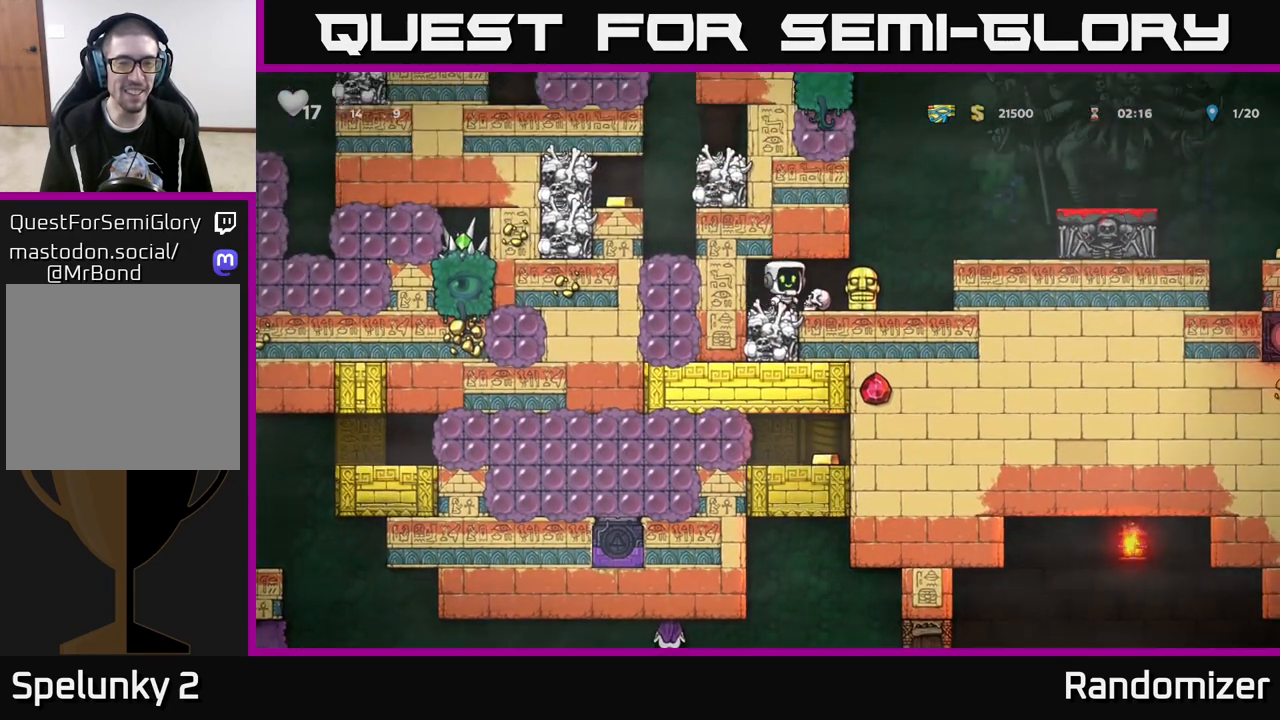
{"buttons": ["A"], "left_stick": "right", "right_stick": "center", "events": [[150, "left_stick", "center"], [417, "A", "down"], [467, "left_stick", "right"]]}
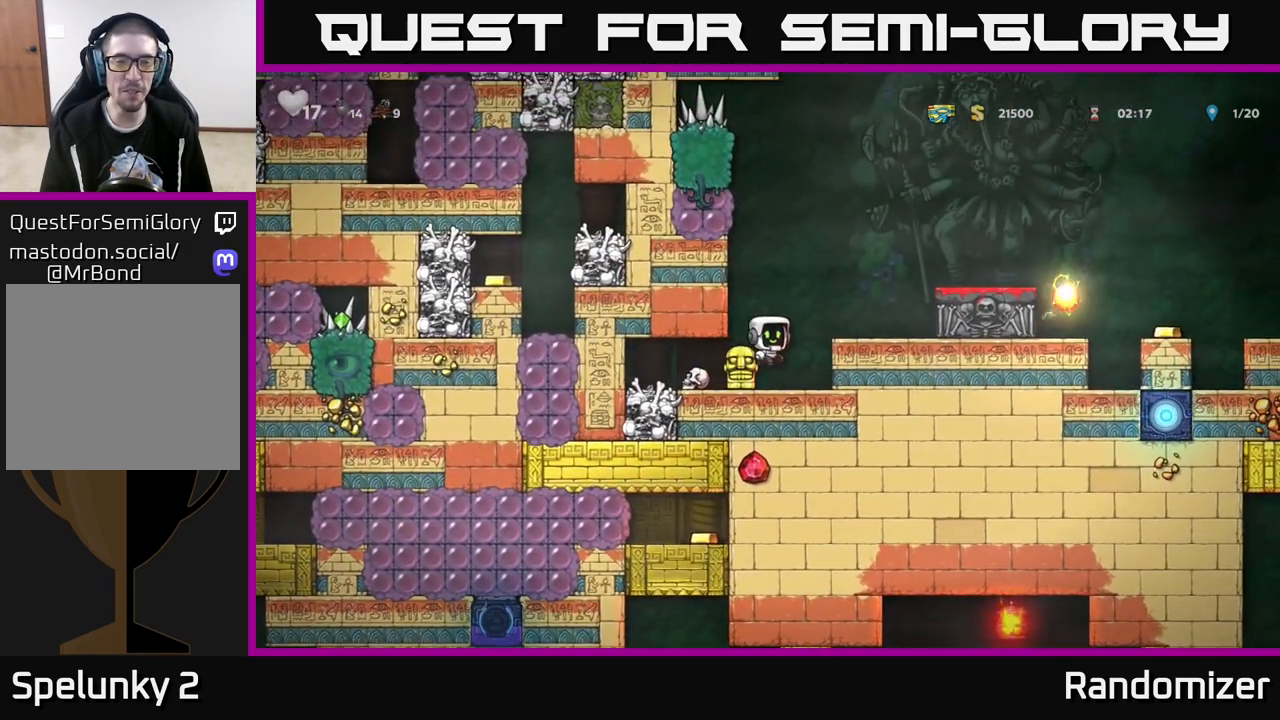
{"buttons": [], "left_stick": "left", "right_stick": "center", "events": [[100, "A", "up"], [133, "left_stick", "center"], [483, "left_stick", "left"]]}
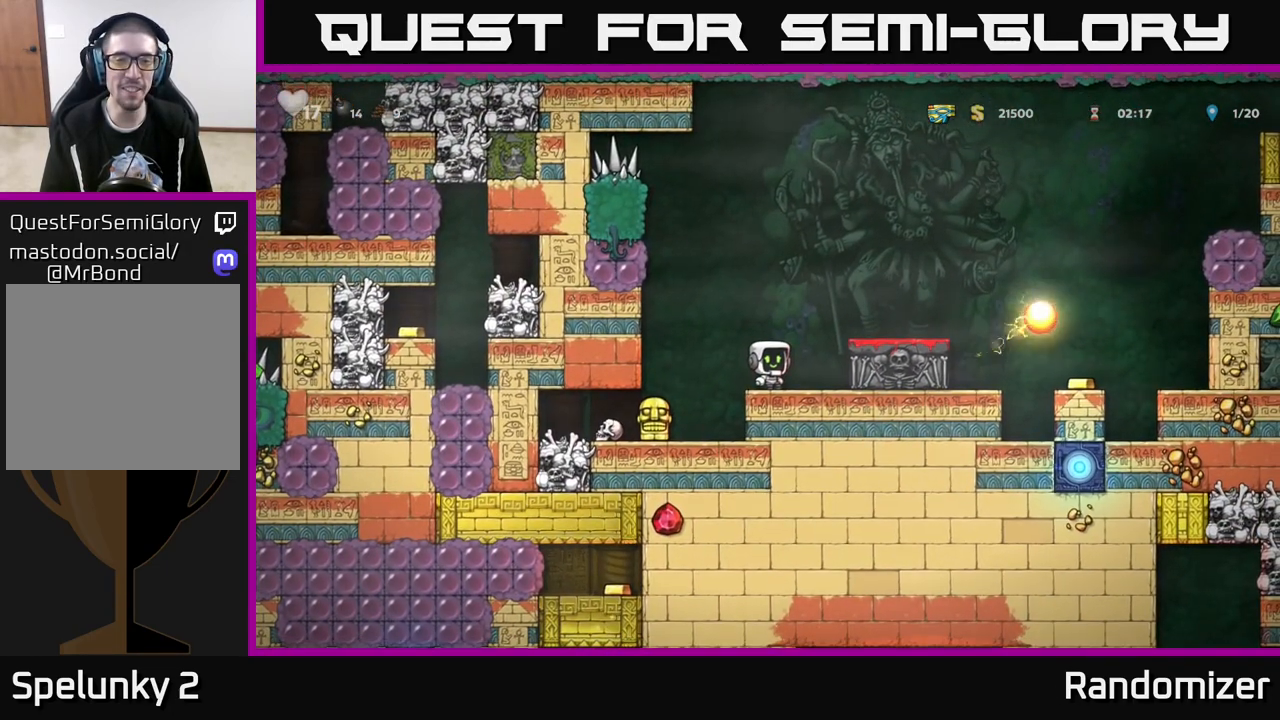
{"buttons": [], "left_stick": "left", "right_stick": "center", "events": [[200, "left_stick", "center"], [300, "left_stick", "left"]]}
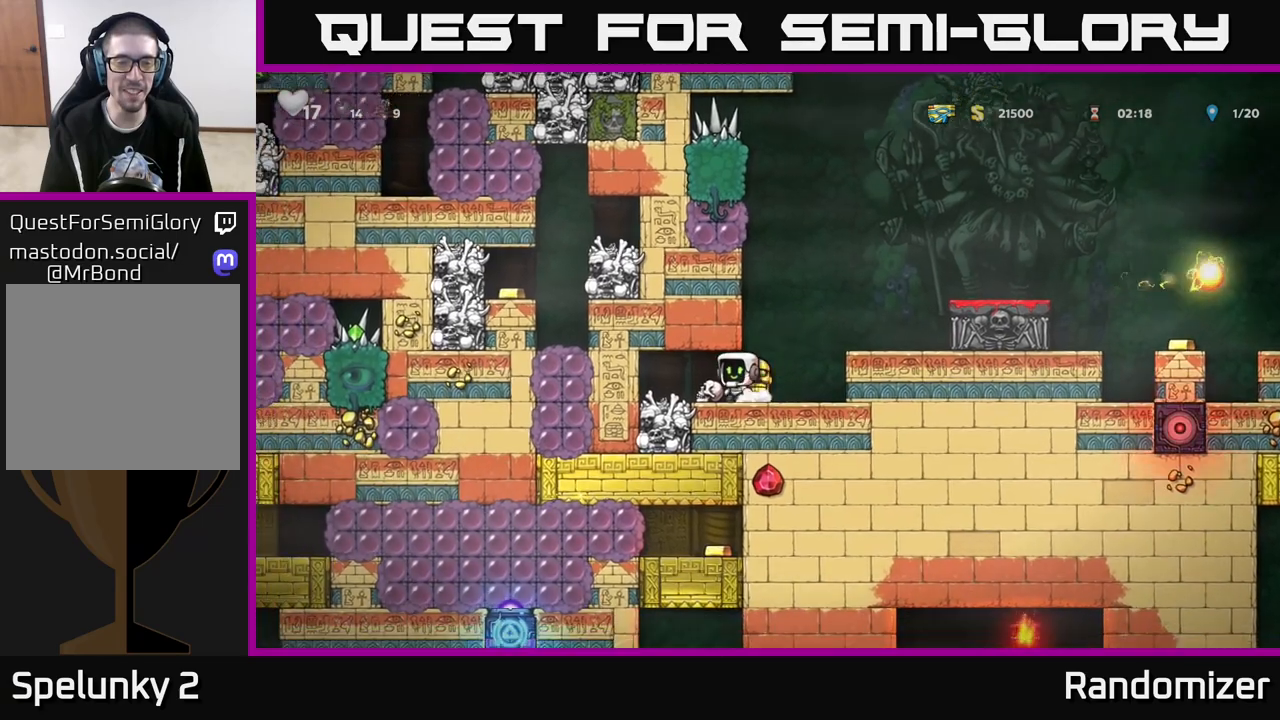
{"buttons": [], "left_stick": "right", "right_stick": "center", "events": [[100, "left_stick", "down-left"], [133, "L1", "down"], [250, "L1", "up"], [333, "left_stick", "right"]]}
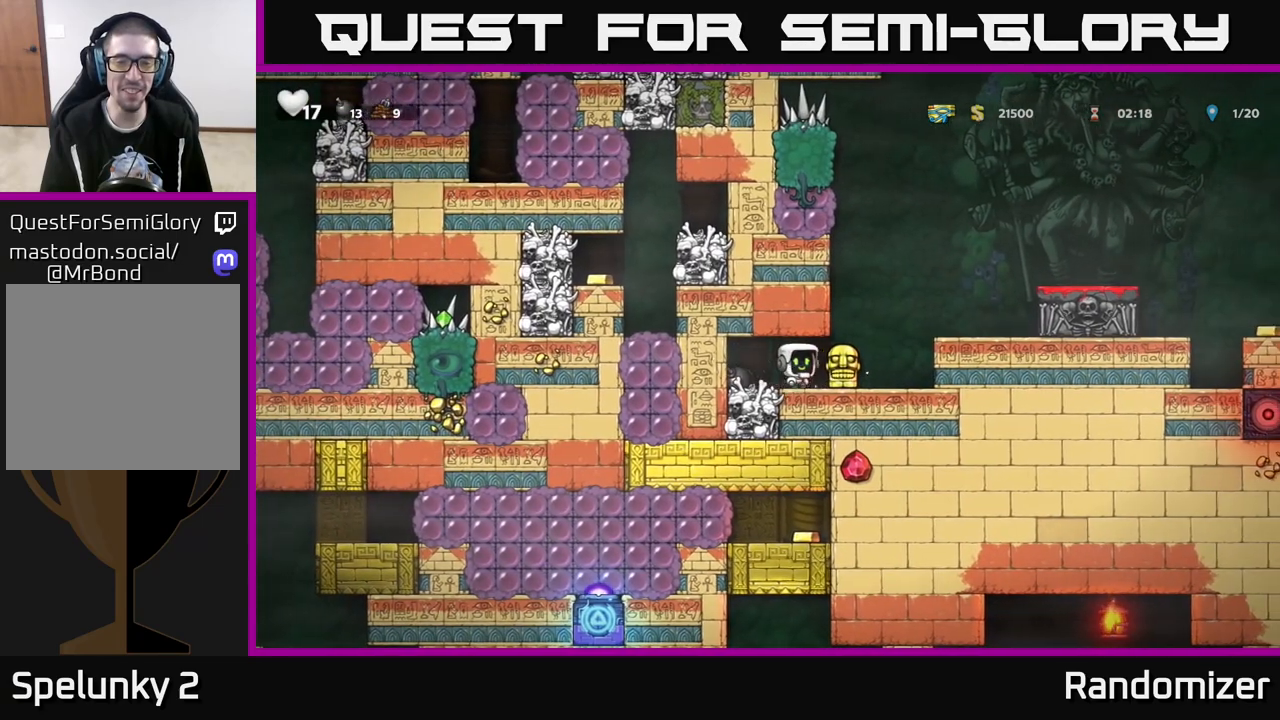
{"buttons": [], "left_stick": "down-right", "right_stick": "center", "events": [[17, "left_stick", "center"], [250, "left_stick", "down"], [333, "X", "down"], [450, "X", "up"], [467, "left_stick", "down-right"]]}
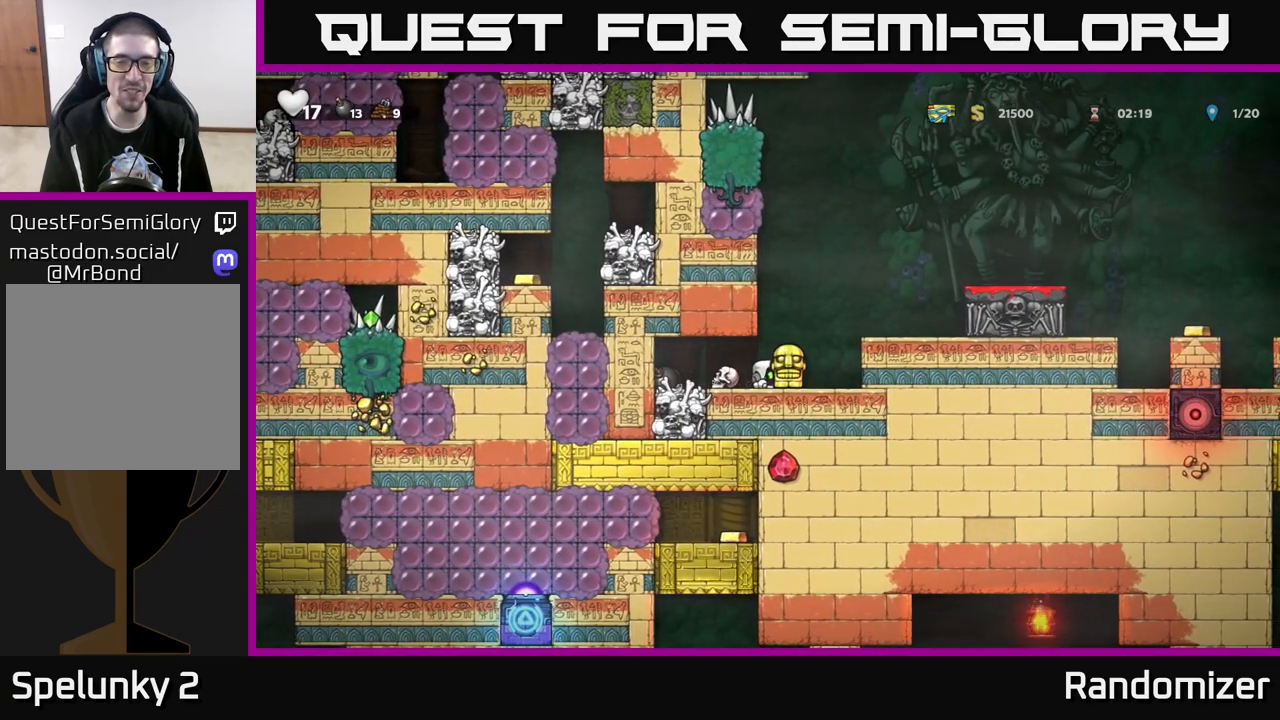
{"buttons": [], "left_stick": "center", "right_stick": "center", "events": [[17, "left_stick", "right"], [233, "left_stick", "center"]]}
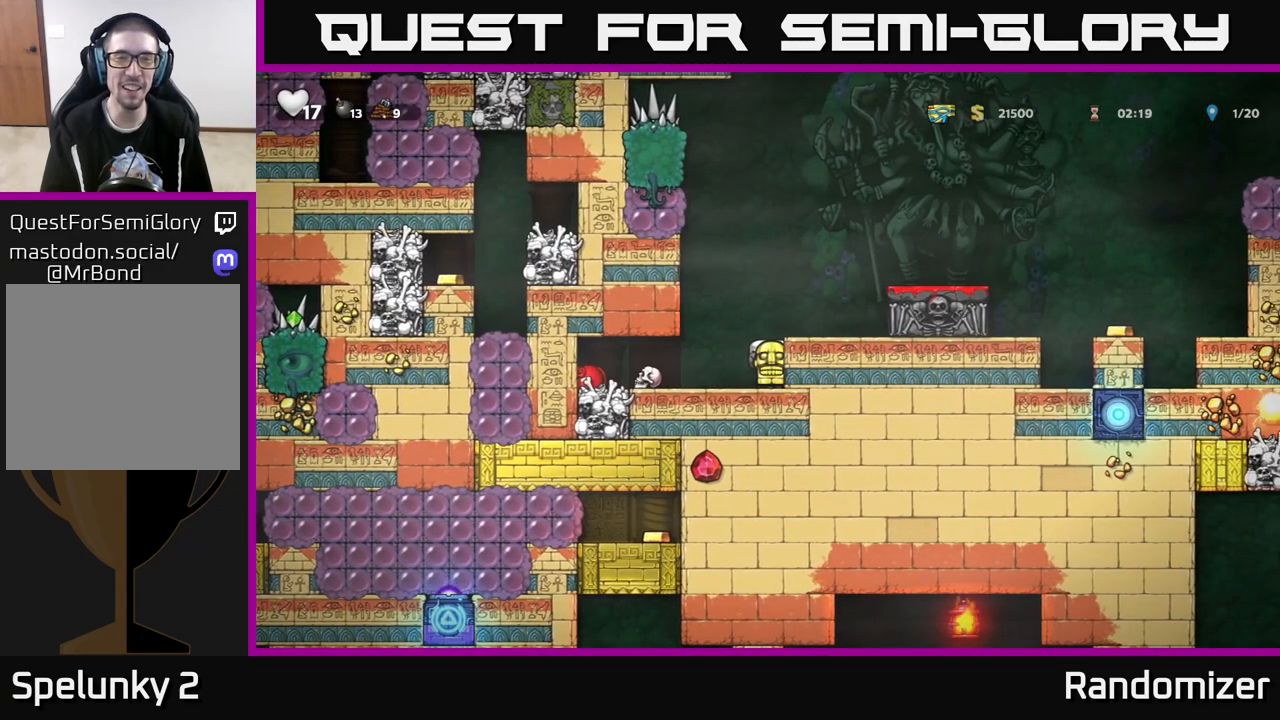
{"buttons": [], "left_stick": "down", "right_stick": "center", "events": [[67, "left_stick", "down"]]}
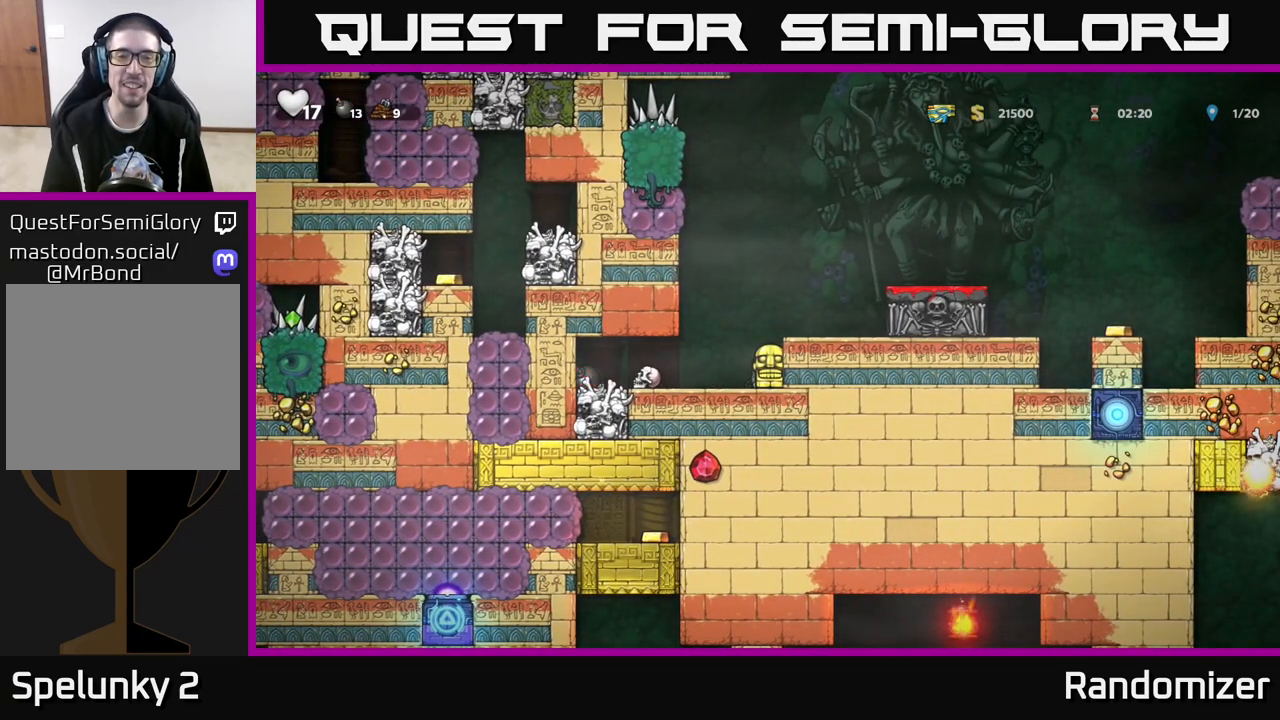
{"buttons": [], "left_stick": "down", "right_stick": "center", "events": []}
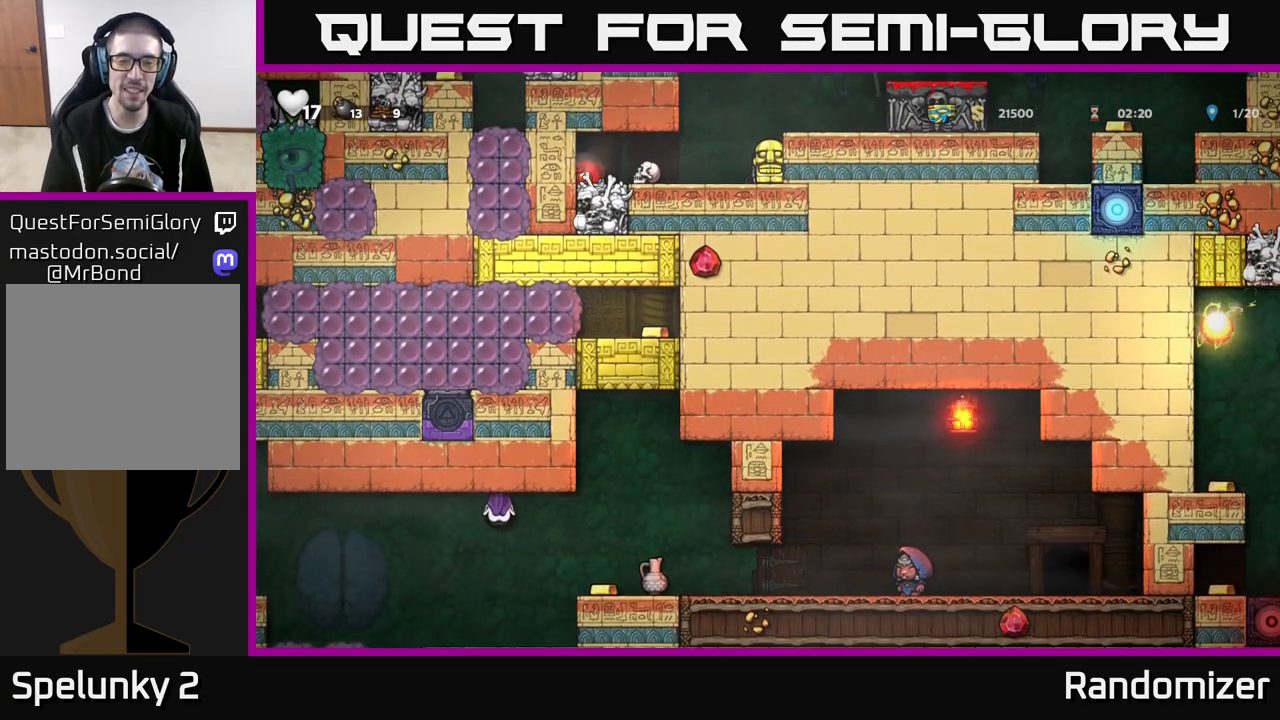
{"buttons": [], "left_stick": "down", "right_stick": "center", "events": []}
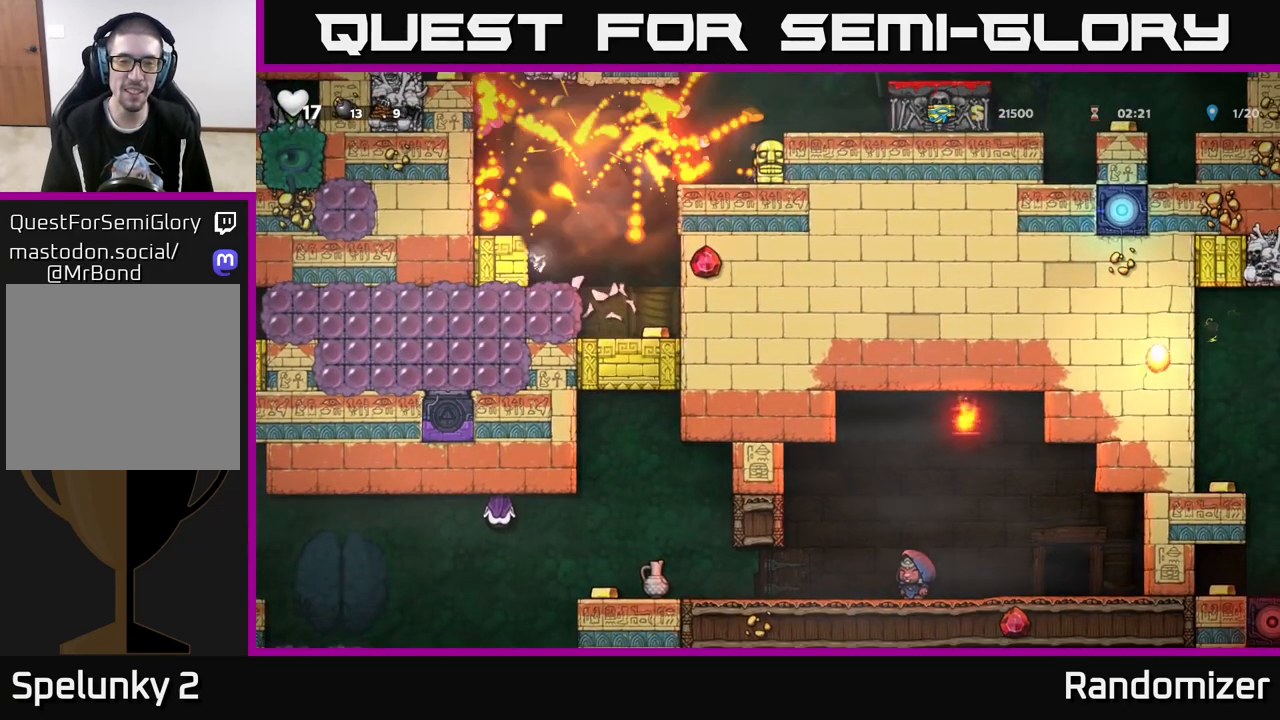
{"buttons": [], "left_stick": "down", "right_stick": "center", "events": []}
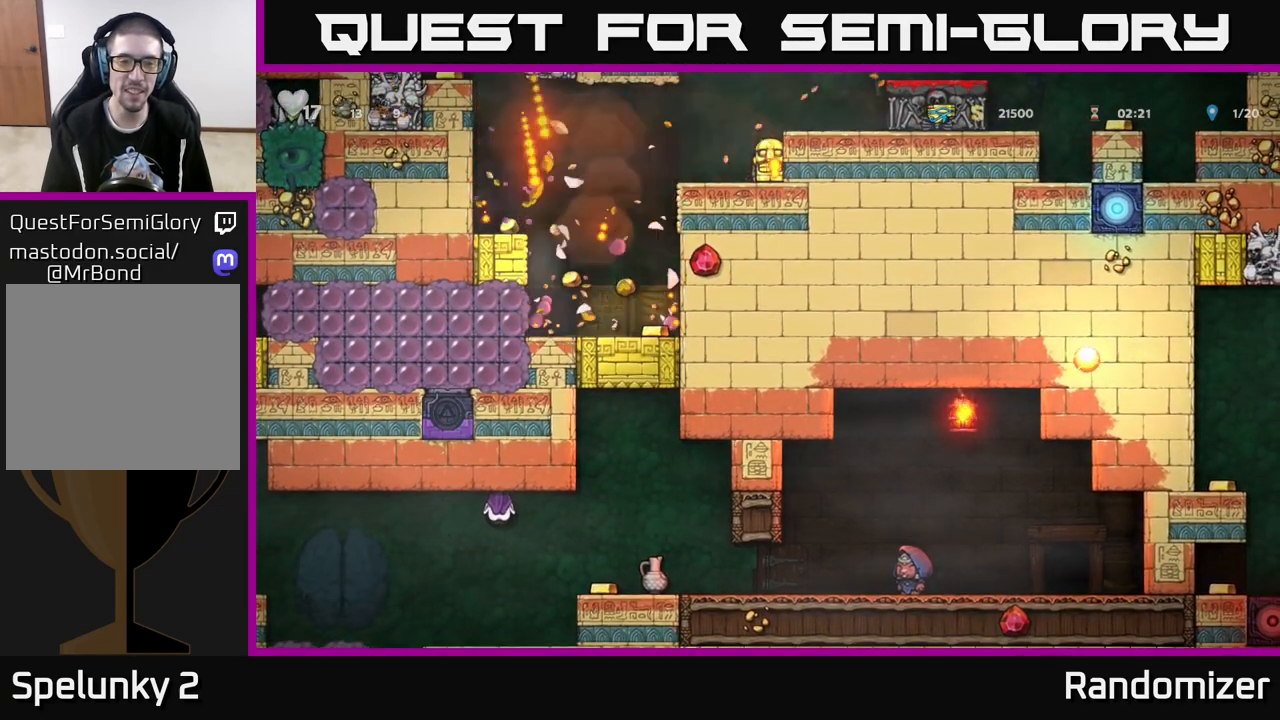
{"buttons": [], "left_stick": "left", "right_stick": "center", "events": [[183, "left_stick", "center"], [317, "left_stick", "left"]]}
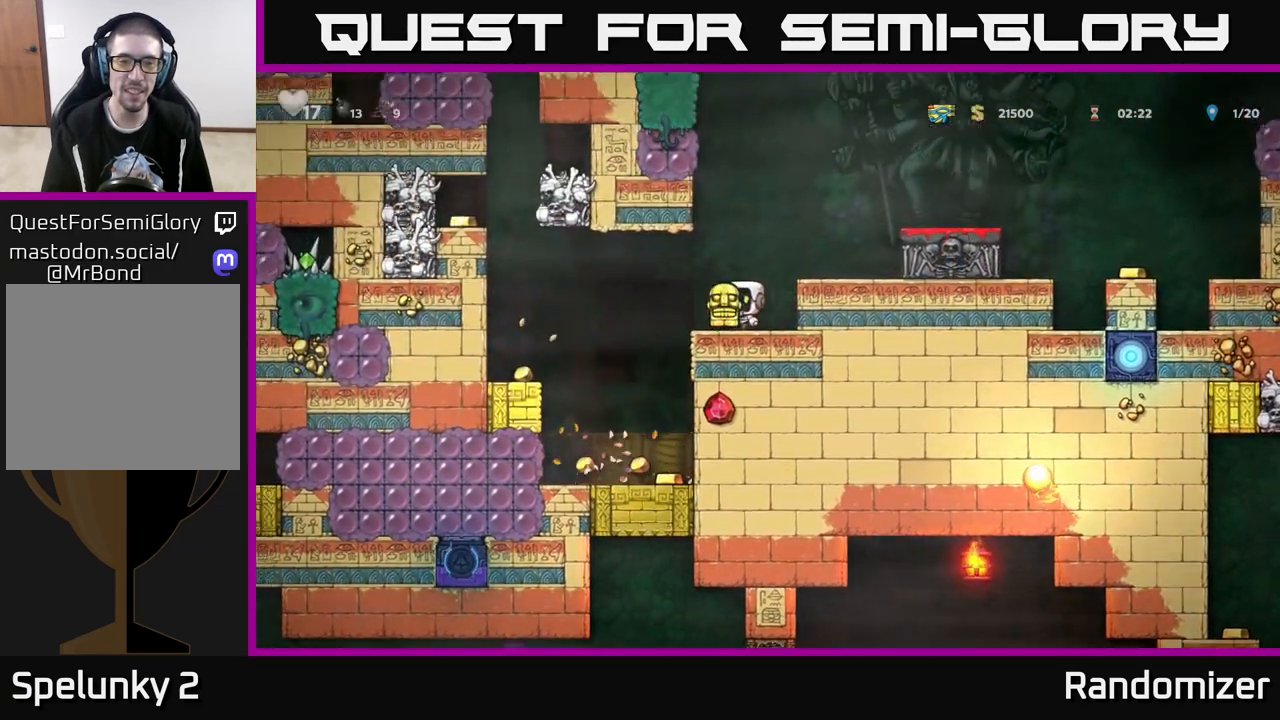
{"buttons": [], "left_stick": "center", "right_stick": "center", "events": [[317, "left_stick", "center"]]}
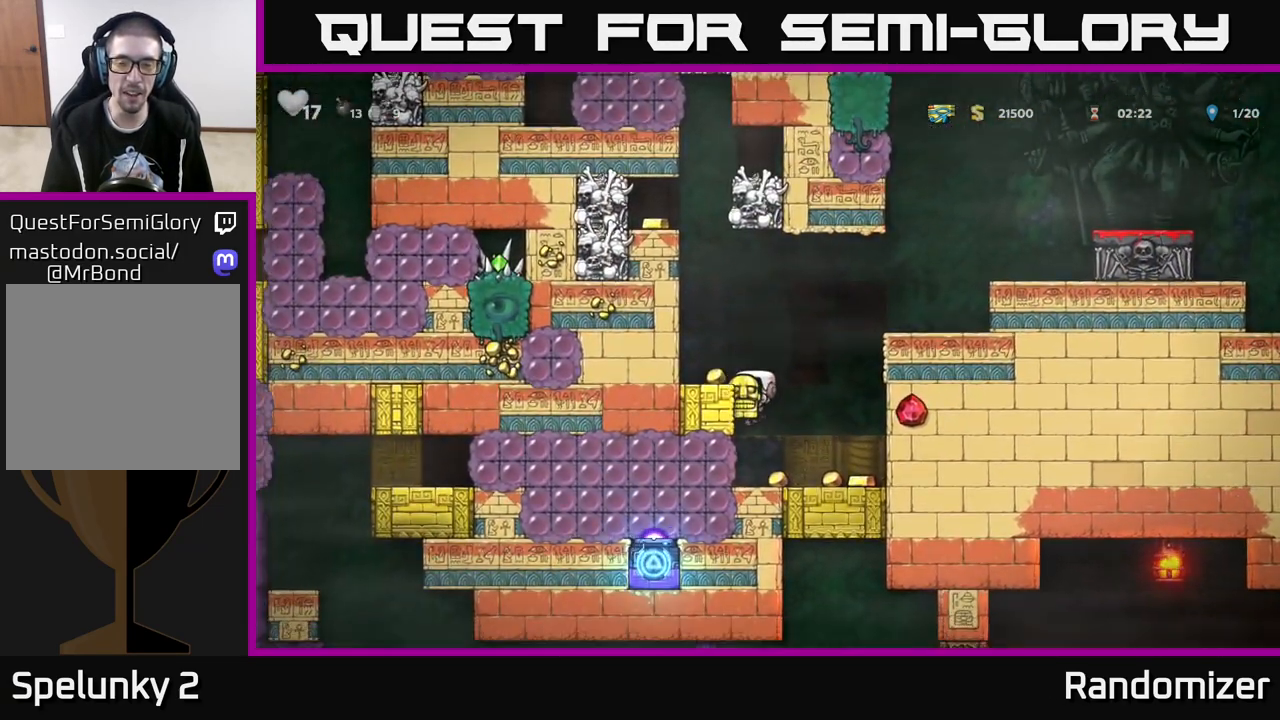
{"buttons": [], "left_stick": "down", "right_stick": "center", "events": [[33, "left_stick", "right"], [267, "left_stick", "down"], [333, "L1", "down"], [450, "L1", "up"]]}
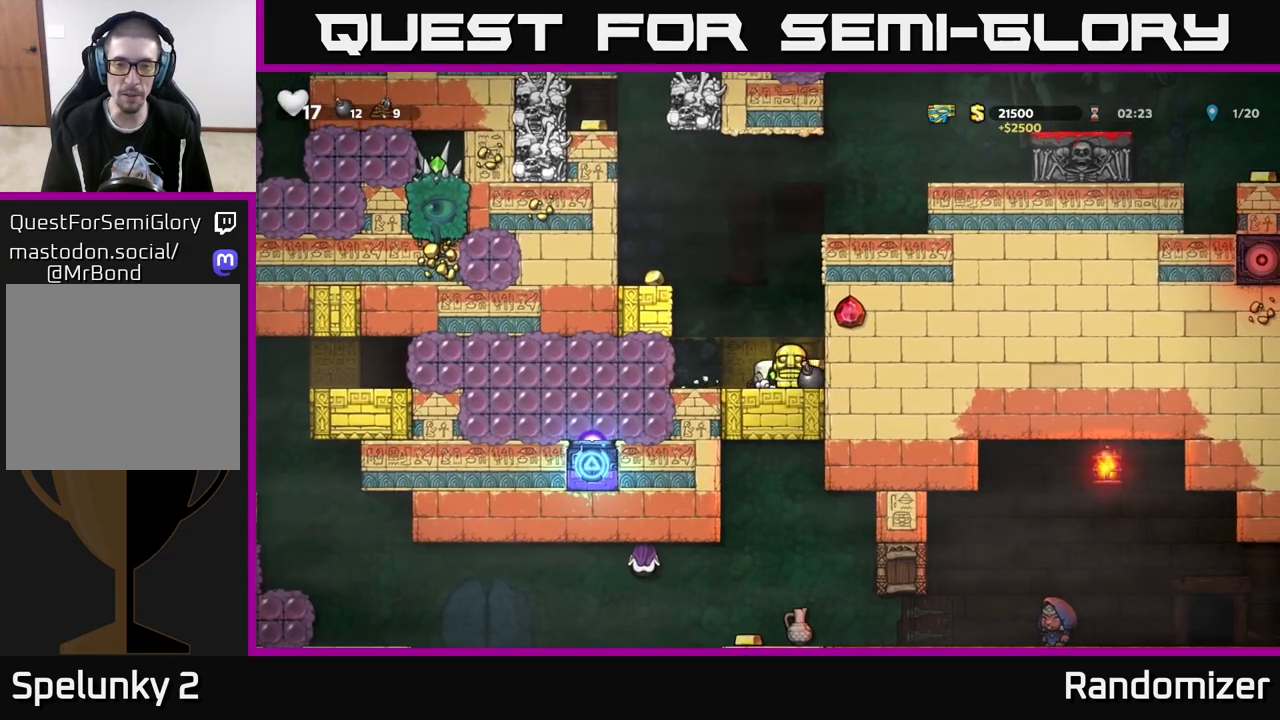
{"buttons": [], "left_stick": "left", "right_stick": "center", "events": [[17, "left_stick", "center"], [117, "left_stick", "left"], [250, "A", "down"], [383, "A", "up"]]}
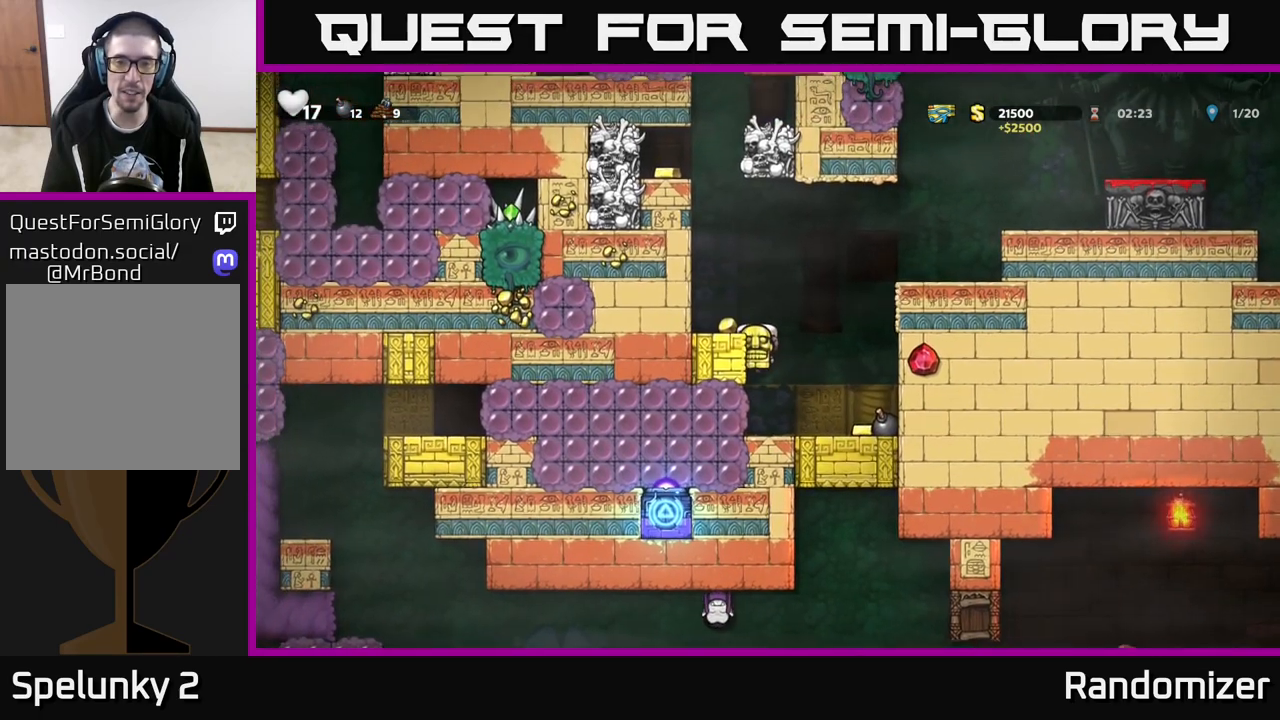
{"buttons": [], "left_stick": "center", "right_stick": "center", "events": [[67, "A", "down"], [167, "A", "up"], [267, "left_stick", "center"]]}
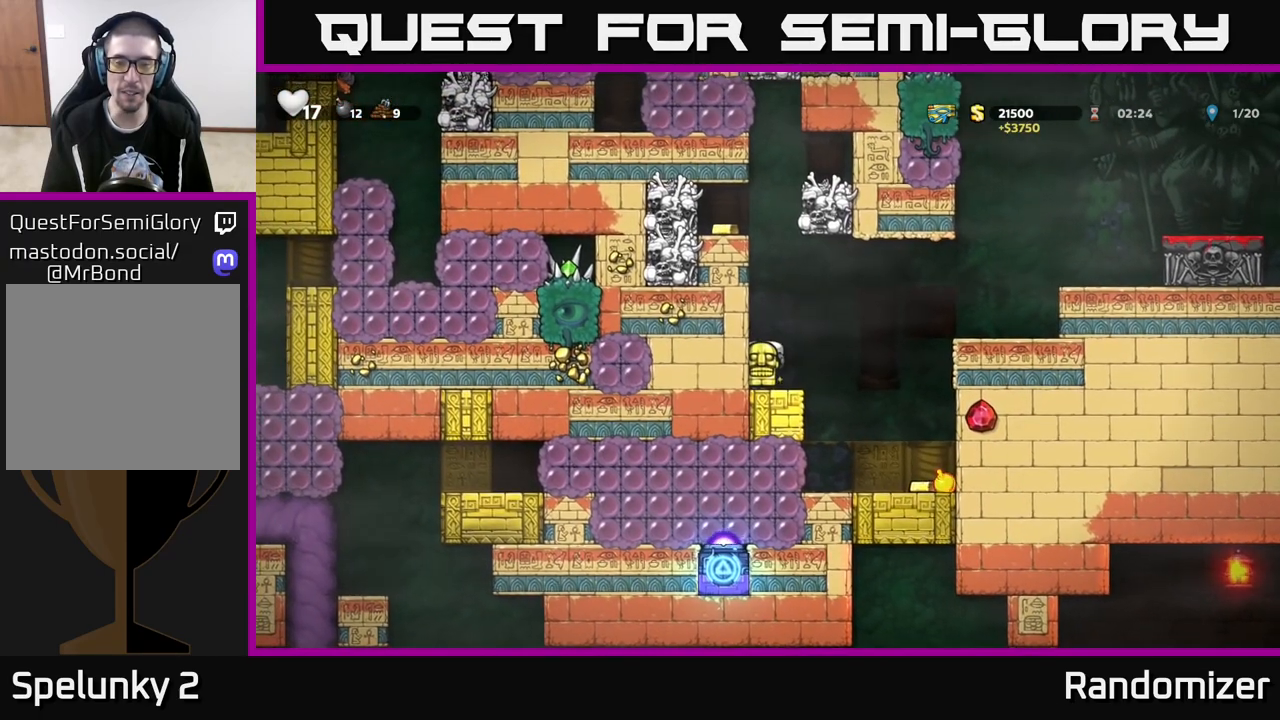
{"buttons": [], "left_stick": "center", "right_stick": "center", "events": [[100, "left_stick", "right"], [183, "left_stick", "center"]]}